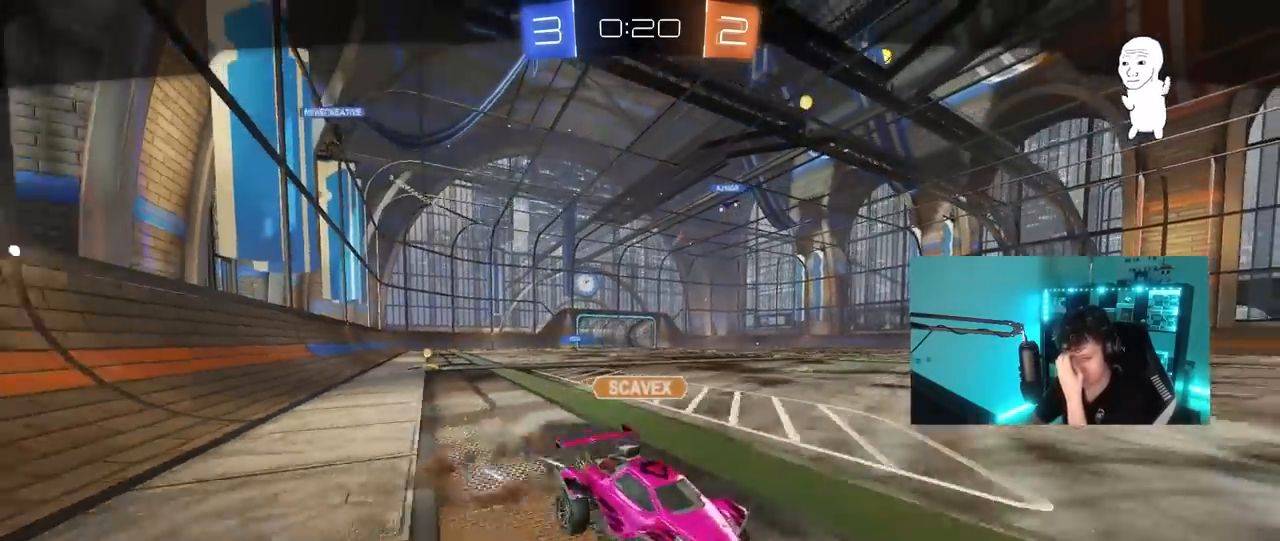
Gameplay with keyboard and mouse; each line is a JSON object with the keys and mouse buttons held at the frame after it. "events" lists presses ("down") and releases ("up") of "1", "2", "3", "4", "5", "a", "alt", "c", "caps_lock", "ctrl", "d", "e", "f", "g", "q", "r", "s", "shift", "space", "t", "tab", "v", "w", "x", "z", "mouse_left", "mouse_wheel" and "mouse_right" between this image and that frame as [ms after this image, input, new state], when the widget could be followed in between. "mouse_left", "mouse_wheel", "mouse_right" = the "left", "wheel", "right" buttons of the "mouse" list. No other keys are recorded. "wheel" means that the mouse wheel is clicked or scrolled. "mouse_move" is the direction in which the mouse moves at that frame (one of eight, or "still"), when it could be read.
{"keys": [], "mouse": [], "mouse_move": "still", "events": [[283, "mouse_right", "down"], [467, "mouse_right", "up"]]}
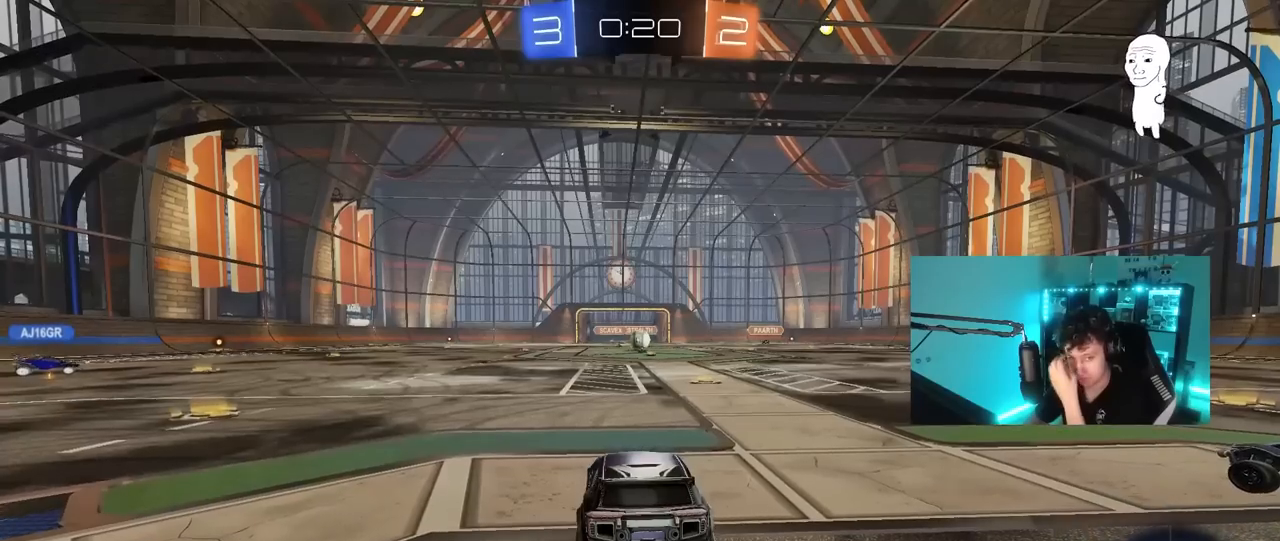
{"keys": [], "mouse": [], "mouse_move": "still", "events": [[100, "mouse_right", "down"], [300, "mouse_right", "up"]]}
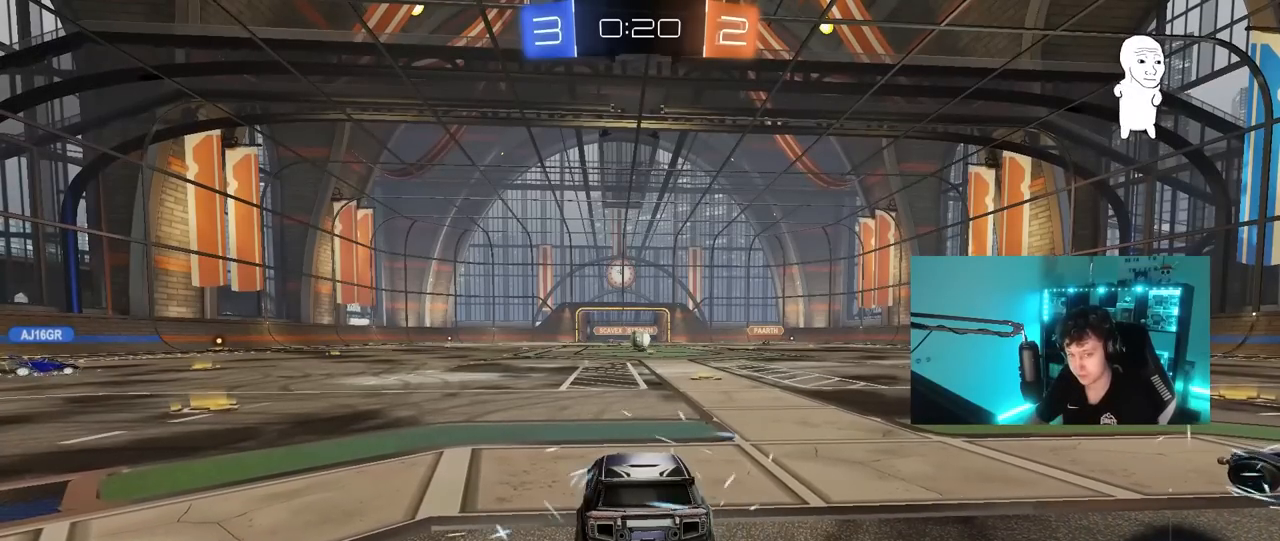
{"keys": [], "mouse": [], "mouse_move": "still", "events": []}
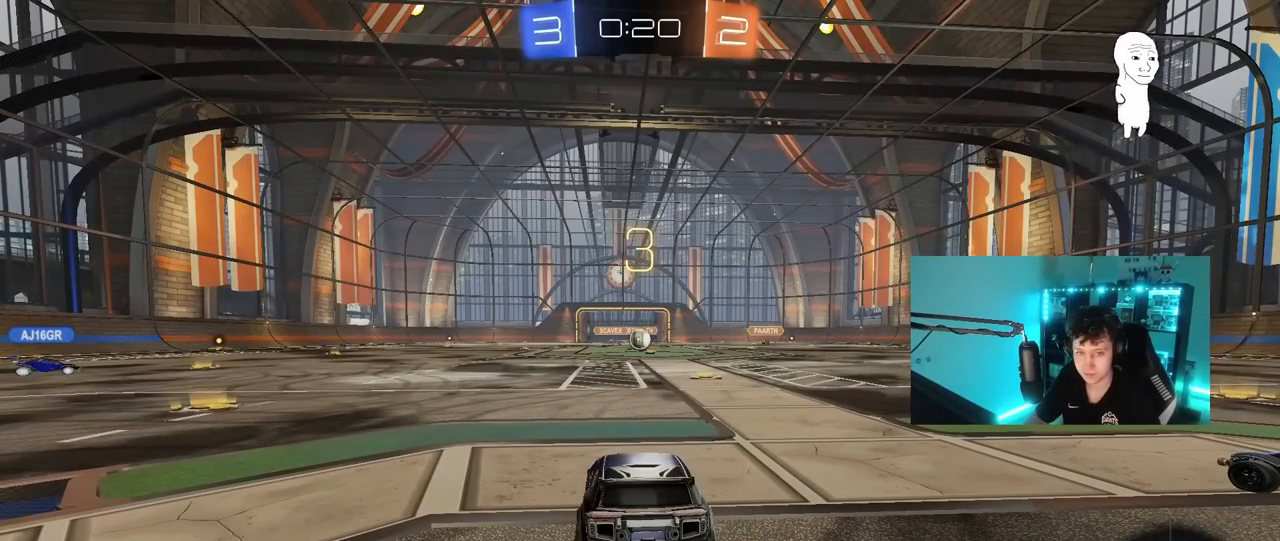
{"keys": [], "mouse": [], "mouse_move": "still", "events": []}
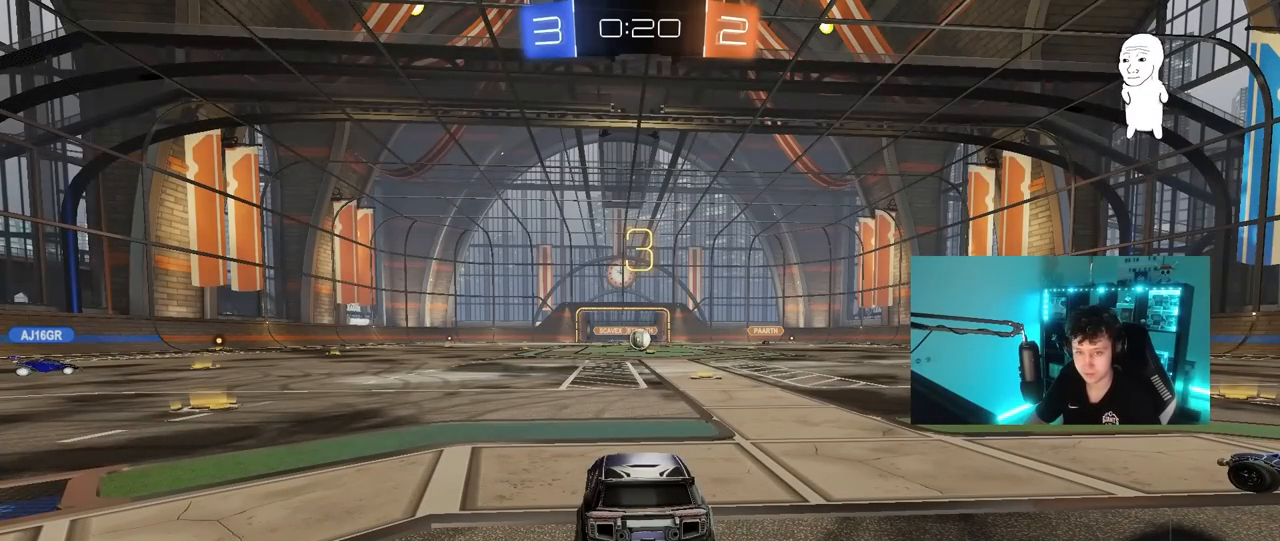
{"keys": [], "mouse": [], "mouse_move": "still", "events": []}
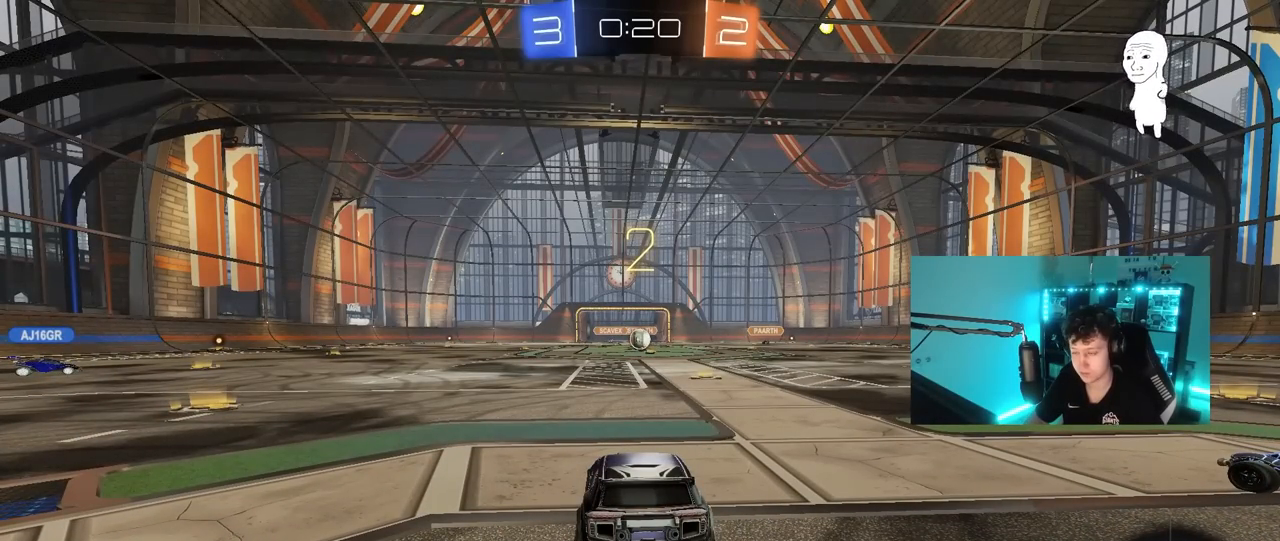
{"keys": [], "mouse": [], "mouse_move": "right", "events": [[217, "mouse_left", "down"], [450, "mouse_left", "up"]]}
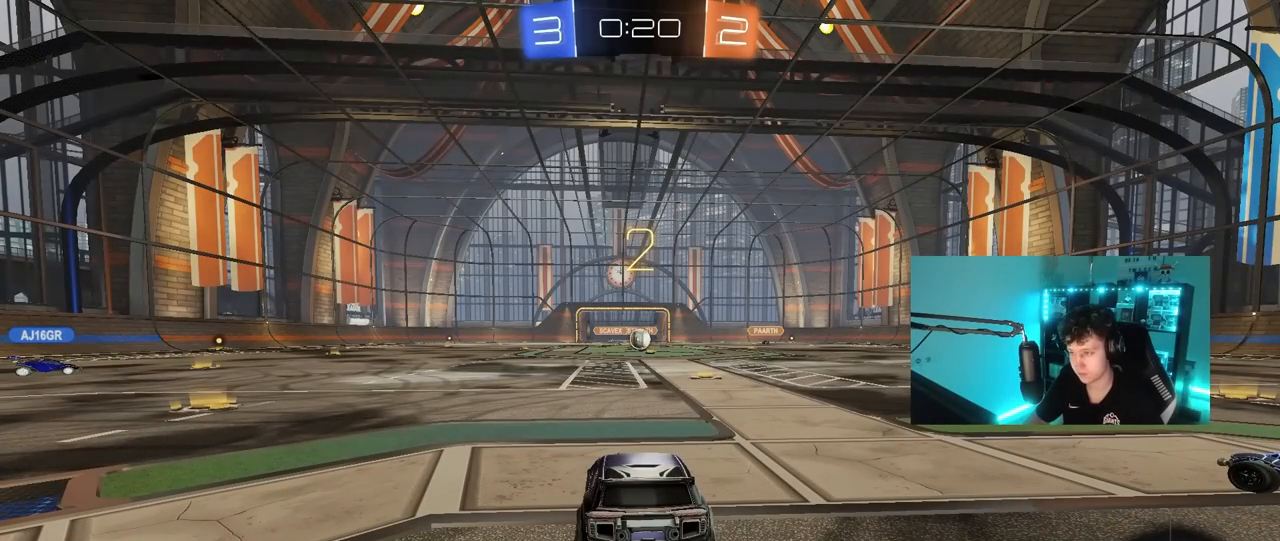
{"keys": ["a", "w"], "mouse": ["left"], "mouse_move": "up-left", "events": [[50, "w", "down"], [133, "mouse_left", "down"], [417, "a", "down"]]}
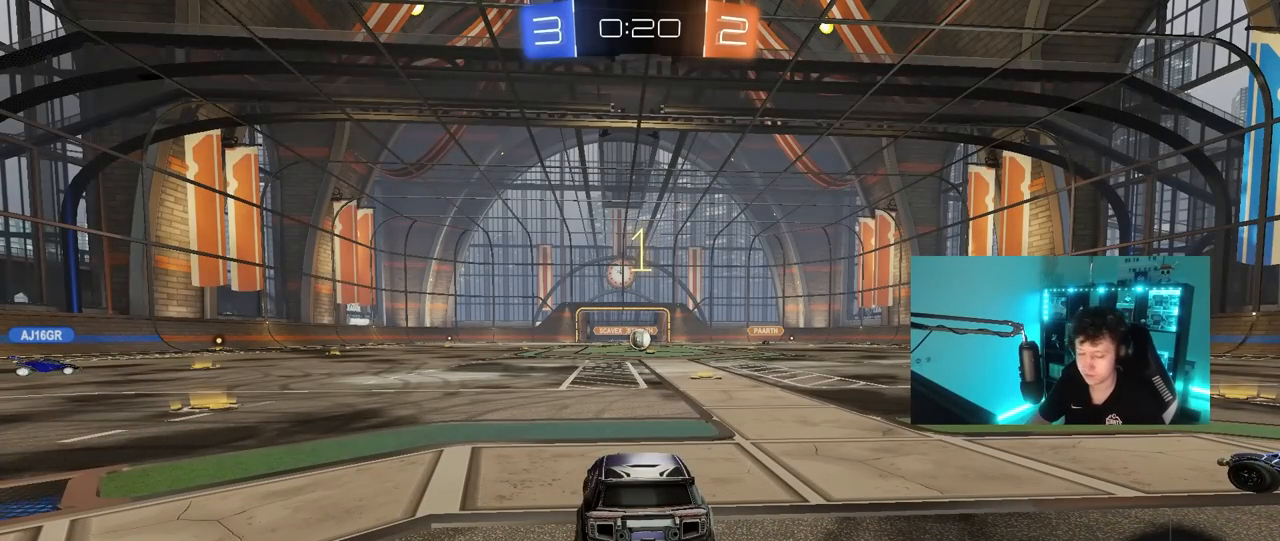
{"keys": ["a", "w"], "mouse": ["left"], "mouse_move": "down-right", "events": []}
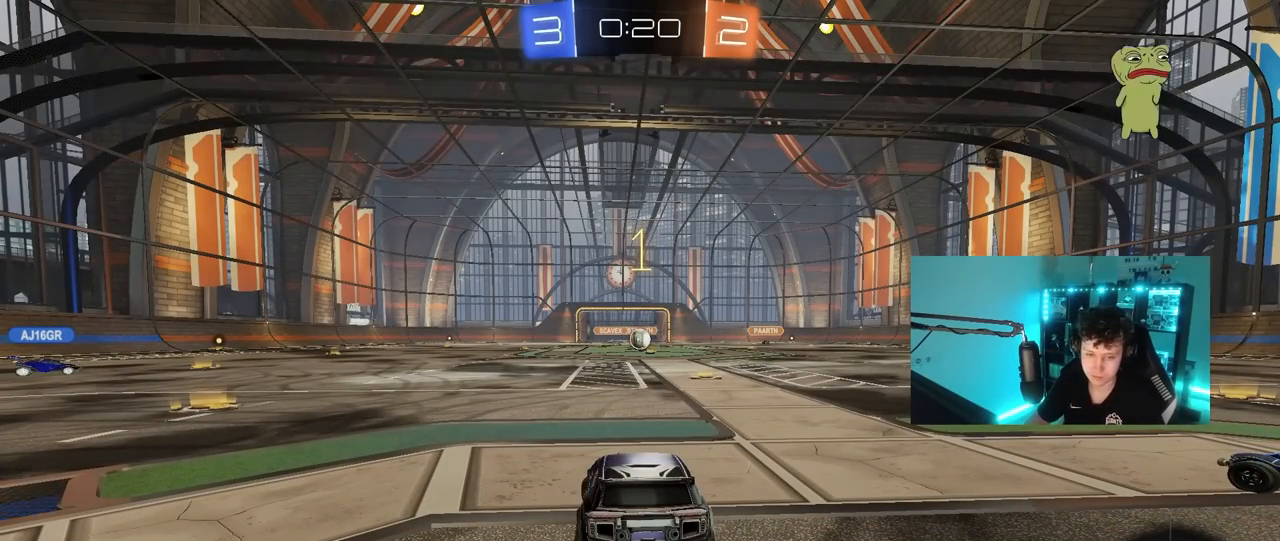
{"keys": ["a", "w"], "mouse": ["left"], "mouse_move": "still", "events": []}
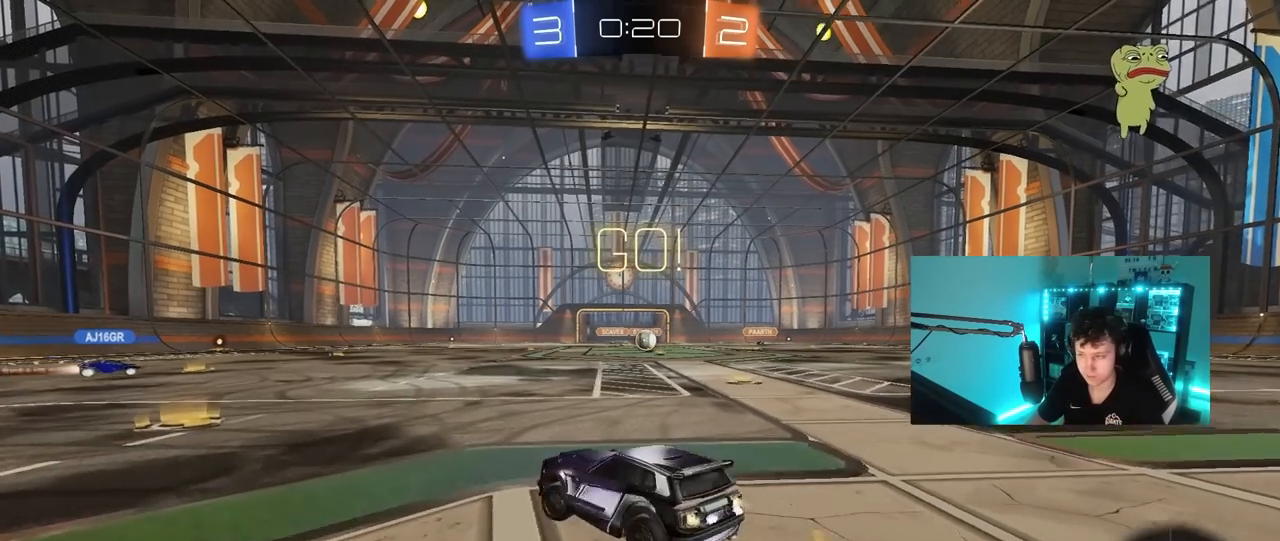
{"keys": ["a", "s", "shift"], "mouse": ["left", "right"], "mouse_move": "down-left", "events": [[233, "mouse_right", "down"], [283, "shift", "down"], [467, "s", "down"], [467, "w", "up"]]}
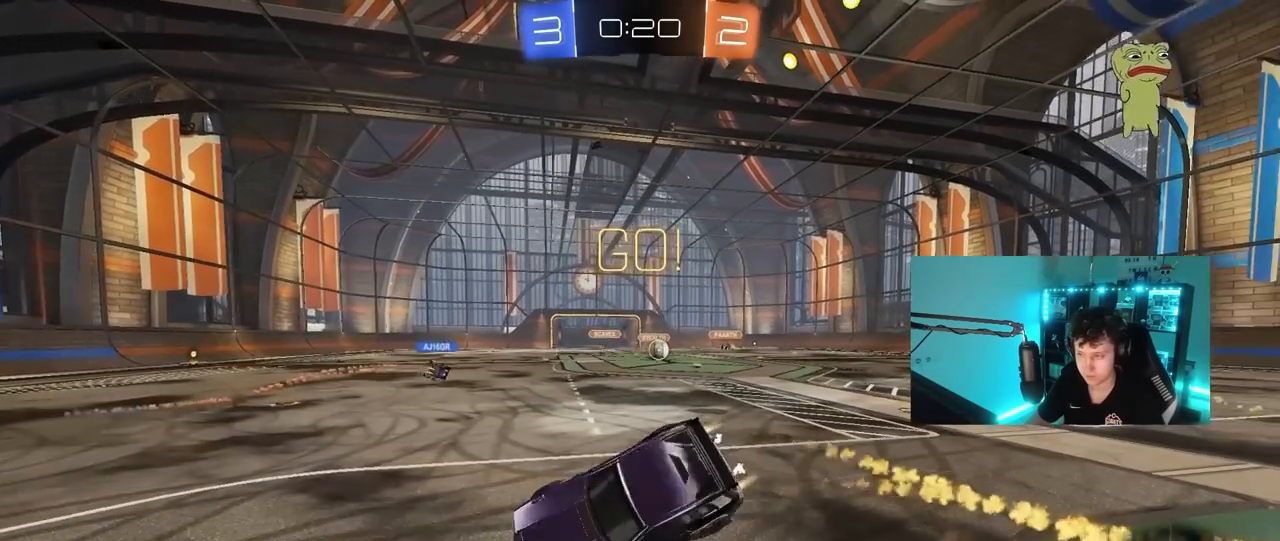
{"keys": ["a", "s", "shift"], "mouse": [], "mouse_move": "still", "events": [[67, "mouse_right", "up"], [67, "space", "down"], [250, "space", "up"], [300, "s", "up"], [383, "mouse_left", "up"], [383, "s", "down"]]}
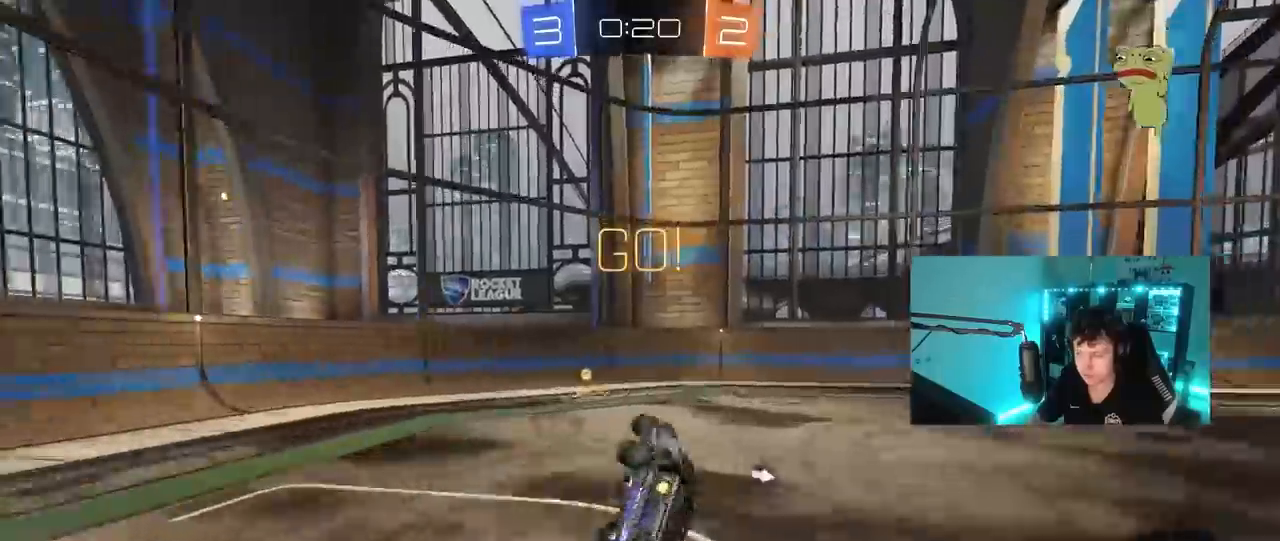
{"keys": ["space", "w"], "mouse": [], "mouse_move": "still", "events": [[117, "s", "up"], [117, "shift", "up"], [317, "w", "down"], [367, "space", "down"], [500, "a", "up"]]}
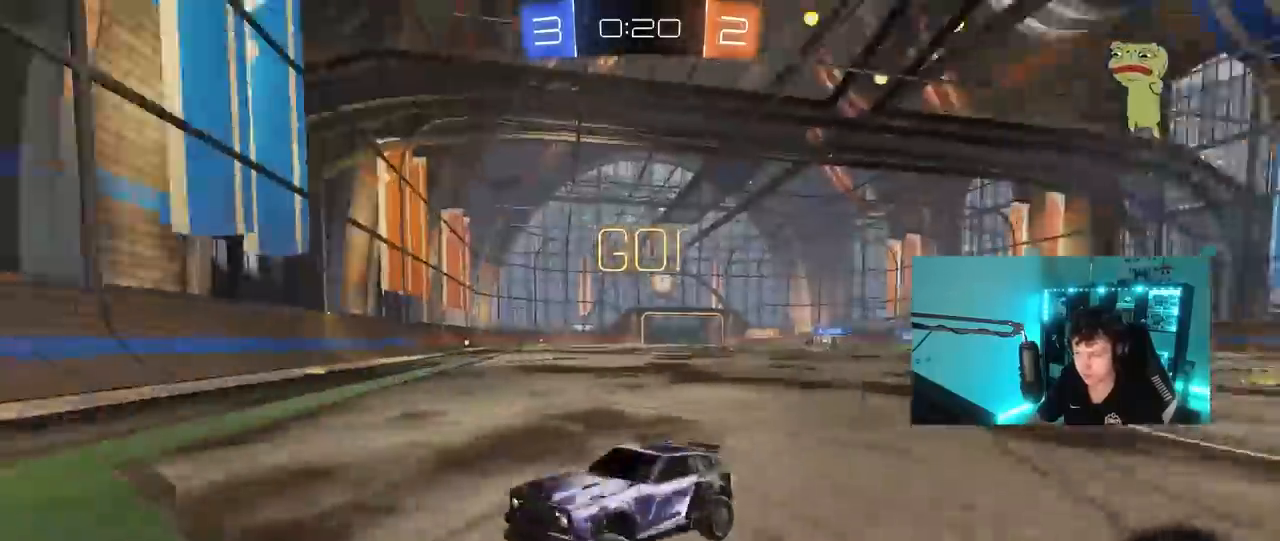
{"keys": ["d", "w"], "mouse": [], "mouse_move": "still", "events": [[50, "d", "down"], [50, "space", "up"], [100, "shift", "down"], [233, "shift", "up"]]}
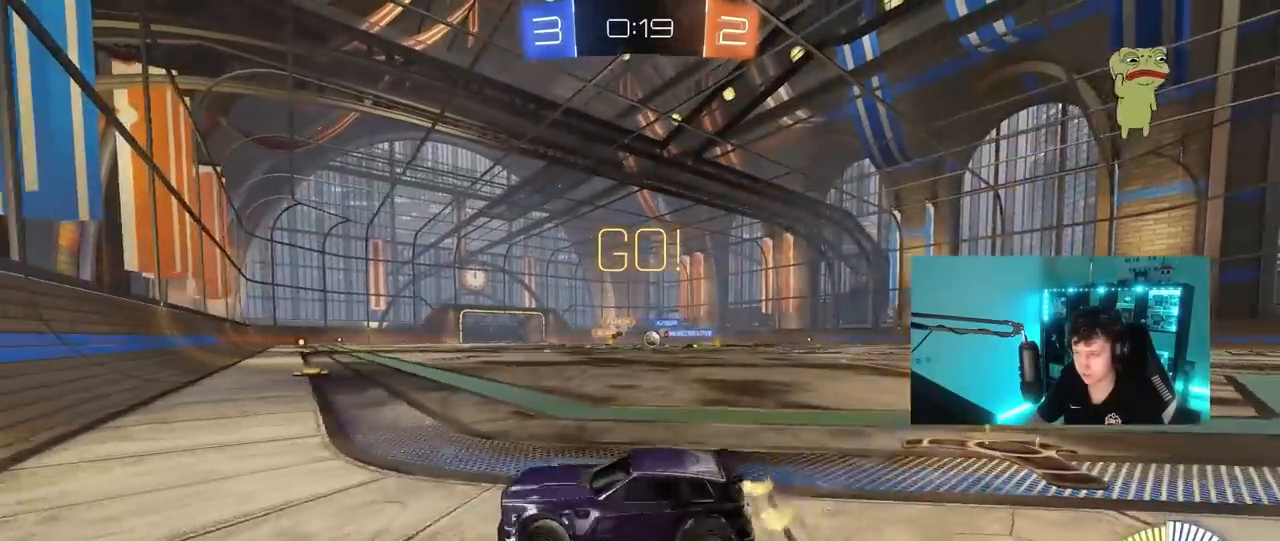
{"keys": ["a", "w"], "mouse": ["left"], "mouse_move": "still", "events": [[117, "shift", "down"], [150, "shift", "up"], [300, "mouse_left", "down"], [433, "d", "up"], [483, "a", "down"]]}
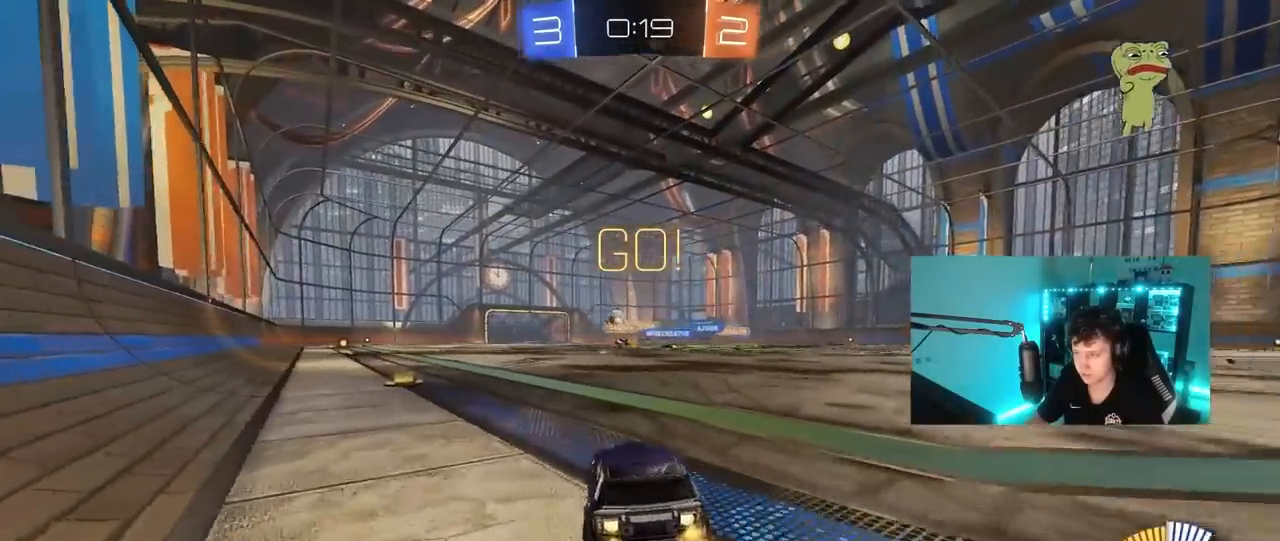
{"keys": [], "mouse": ["left"], "mouse_move": "still", "events": [[167, "mouse_left", "up"], [217, "a", "up"], [317, "mouse_right", "down"], [400, "mouse_right", "up"], [500, "mouse_left", "down"], [500, "w", "up"]]}
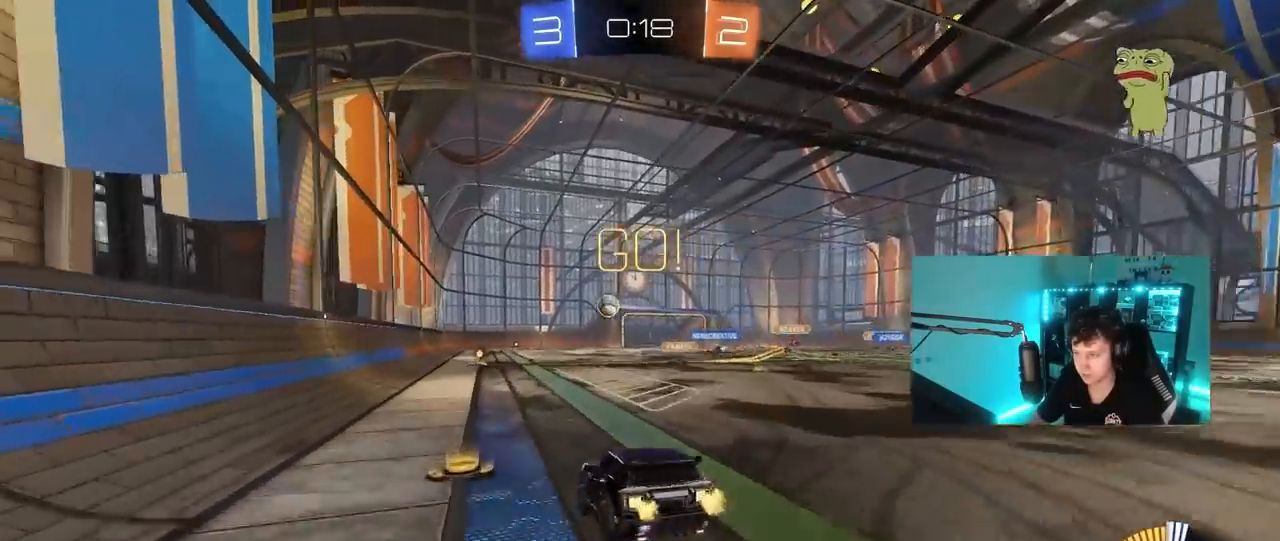
{"keys": ["a", "s"], "mouse": [], "mouse_move": "still", "events": [[133, "s", "down"], [283, "d", "down"], [383, "a", "down"], [383, "mouse_left", "up"], [417, "d", "up"]]}
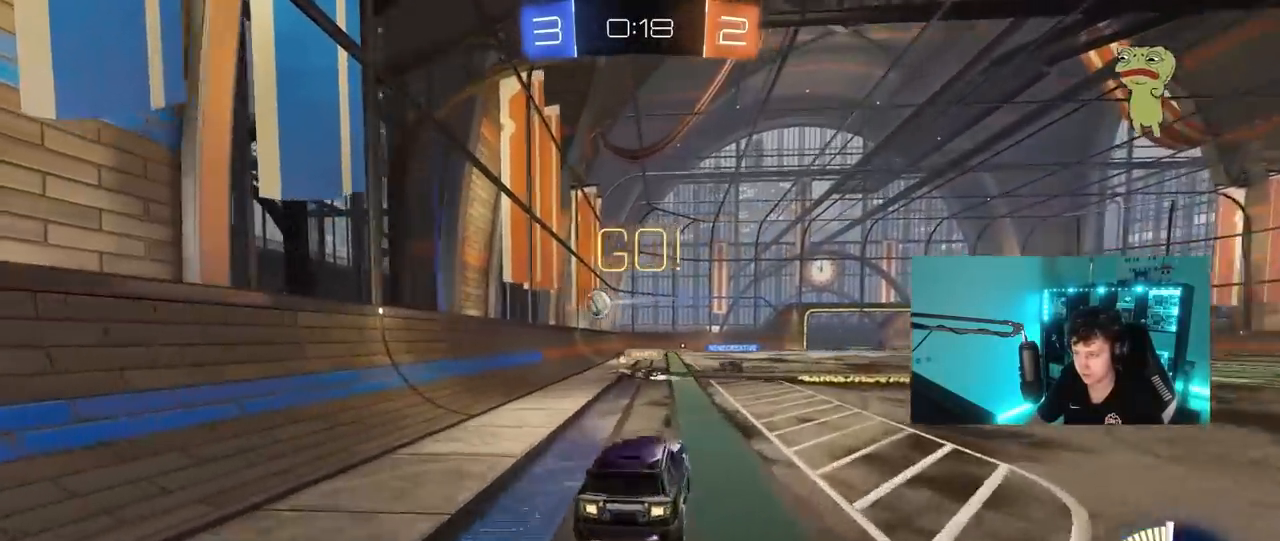
{"keys": ["d", "w"], "mouse": [], "mouse_move": "still", "events": [[67, "a", "up"], [67, "s", "up"], [200, "w", "down"], [250, "mouse_left", "down"], [250, "mouse_right", "down"], [350, "d", "down"], [383, "mouse_right", "up"], [483, "mouse_left", "up"]]}
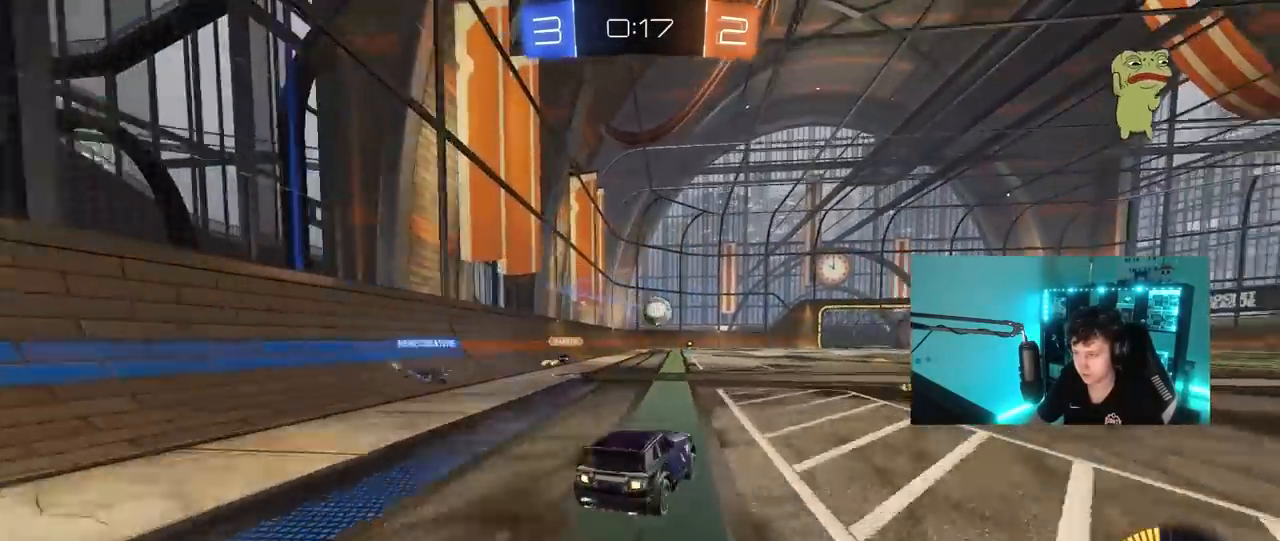
{"keys": ["a", "w"], "mouse": [], "mouse_move": "still", "events": [[117, "d", "up"], [500, "a", "down"]]}
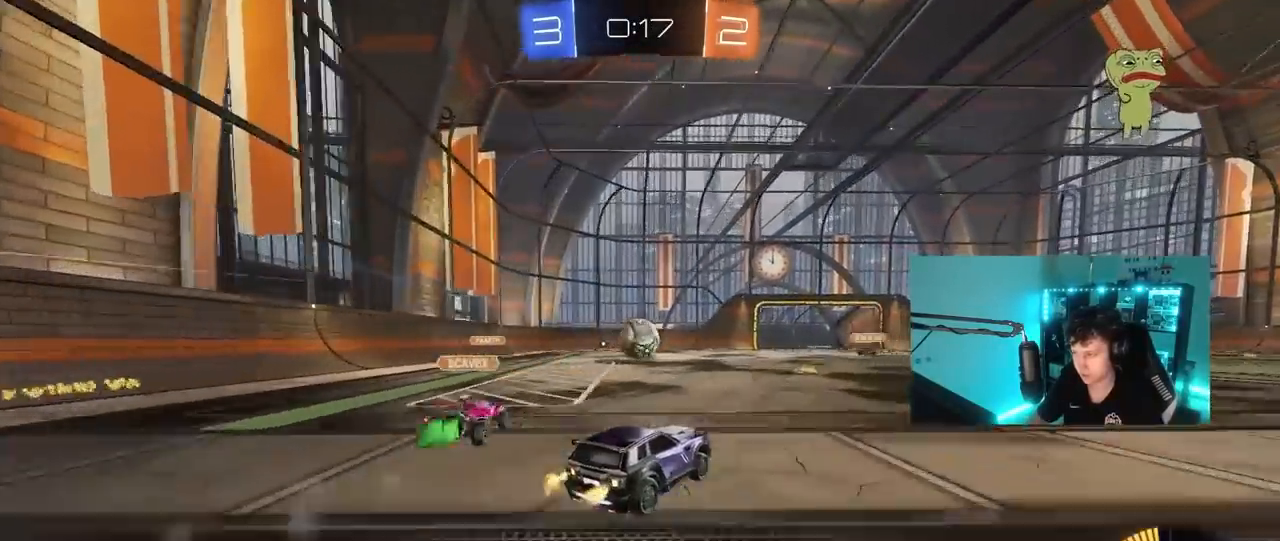
{"keys": [], "mouse": [], "mouse_move": "still", "events": [[183, "mouse_right", "down"], [183, "w", "up"], [283, "s", "down"], [333, "a", "up"], [333, "mouse_left", "down"], [383, "d", "down"], [417, "d", "up"], [417, "mouse_right", "up"], [417, "s", "up"], [467, "mouse_left", "up"]]}
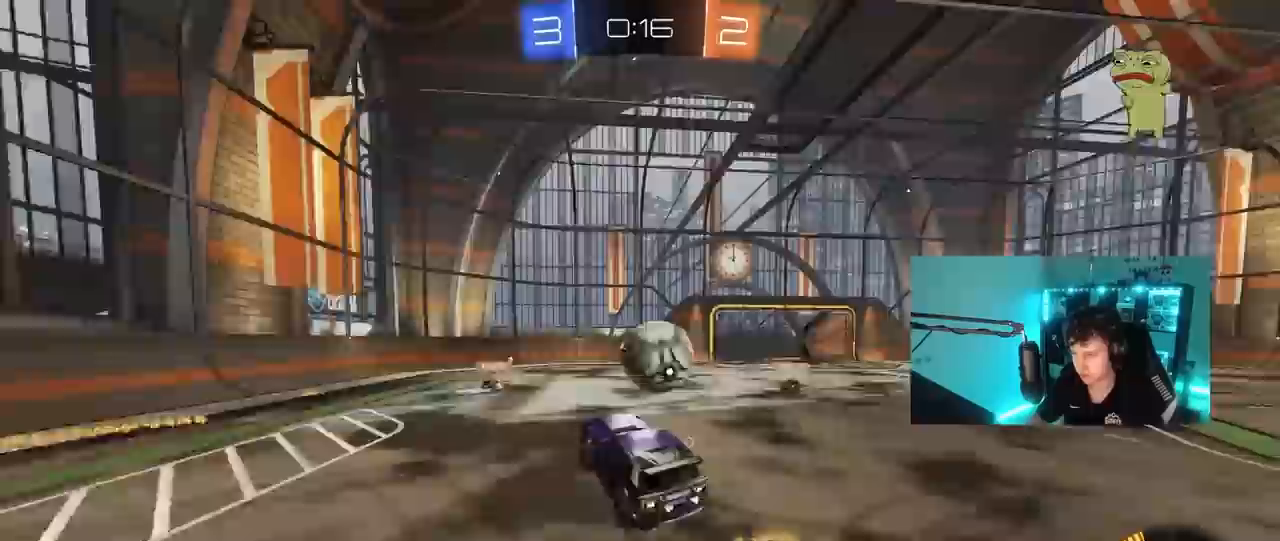
{"keys": ["d", "s"], "mouse": [], "mouse_move": "still", "events": [[117, "d", "down"], [200, "mouse_right", "down"], [200, "s", "down"], [433, "mouse_right", "up"]]}
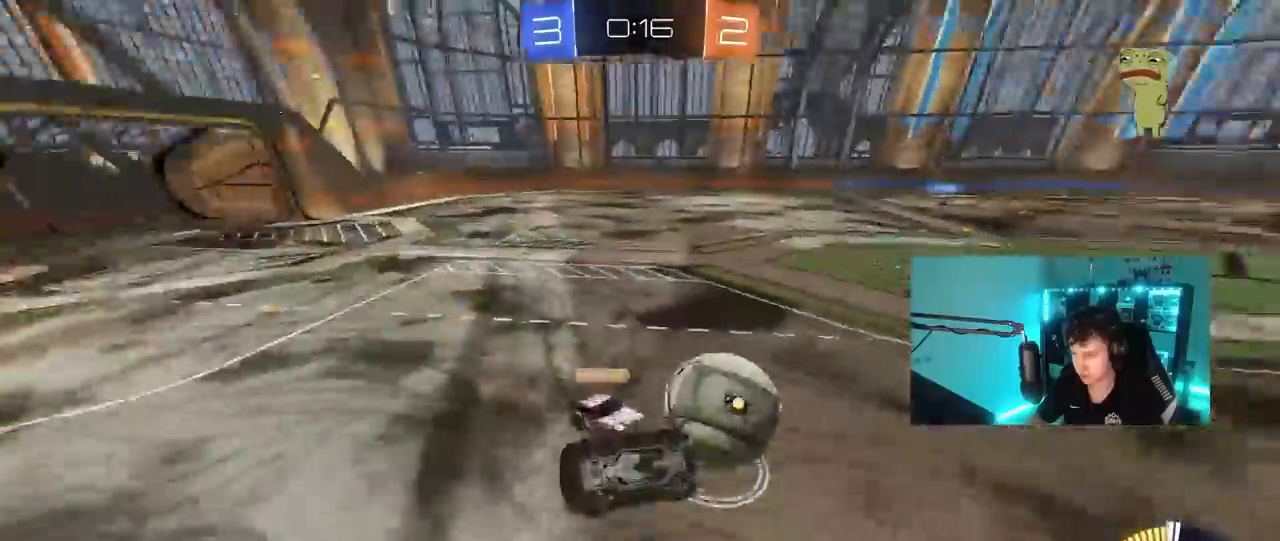
{"keys": ["d", "w"], "mouse": [], "mouse_move": "still", "events": [[133, "s", "up"], [267, "shift", "down"], [317, "w", "down"], [350, "shift", "up"]]}
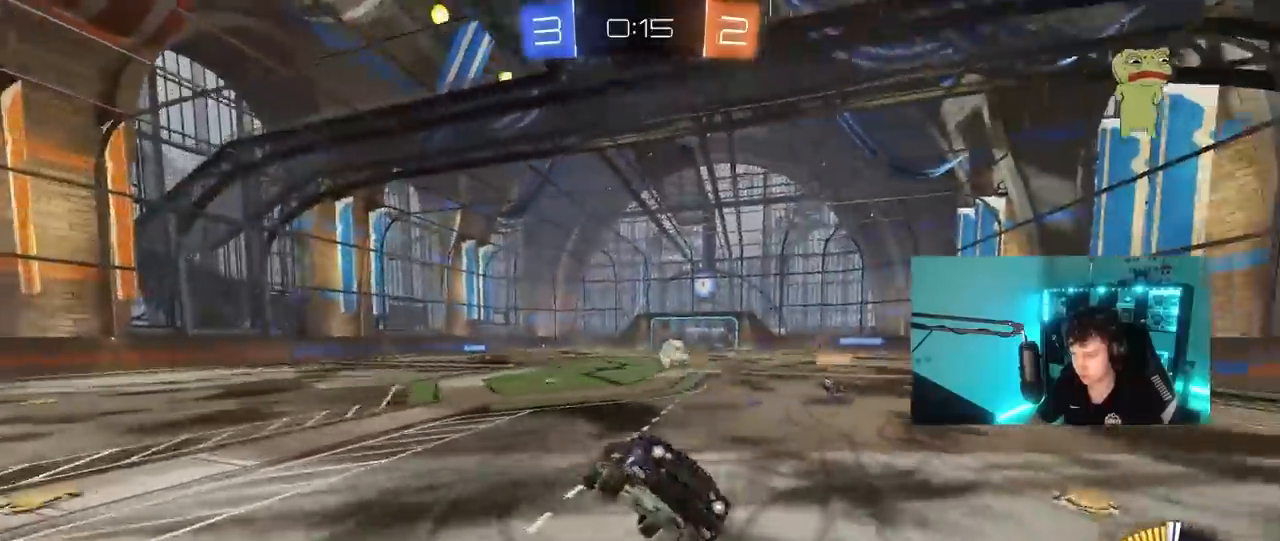
{"keys": ["w"], "mouse": [], "mouse_move": "still", "events": [[100, "d", "up"], [100, "w", "up"], [283, "d", "down"], [417, "d", "up"], [417, "w", "down"]]}
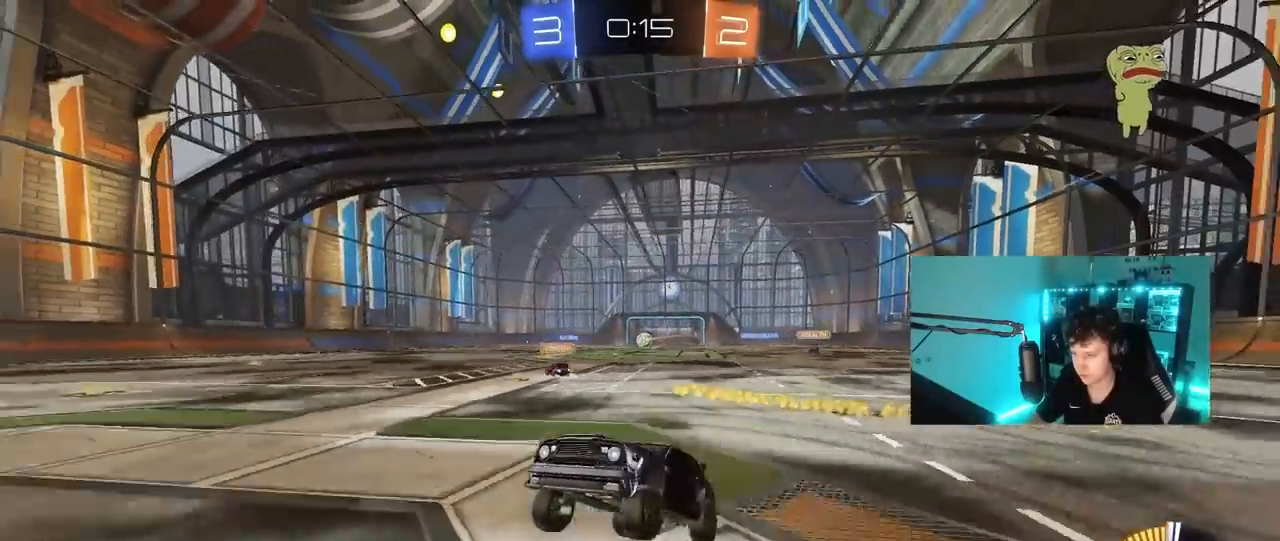
{"keys": ["d", "w"], "mouse": ["left"], "mouse_move": "still", "events": [[67, "d", "down"], [350, "mouse_left", "down"]]}
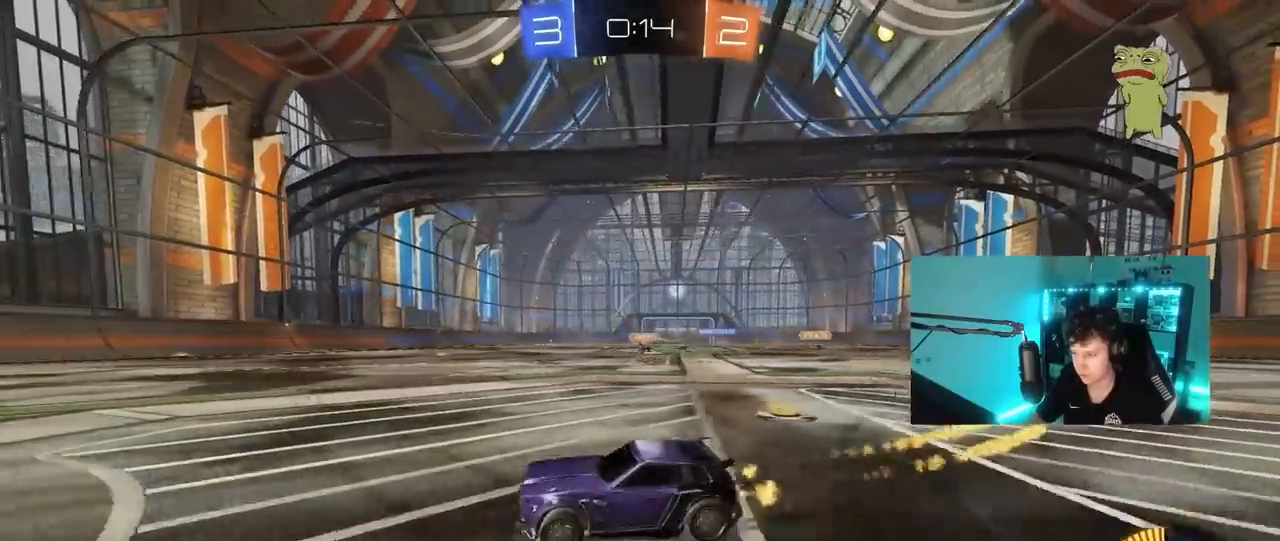
{"keys": ["w"], "mouse": [], "mouse_move": "still", "events": [[217, "d", "up"], [217, "mouse_left", "up"], [400, "a", "down"], [500, "a", "up"]]}